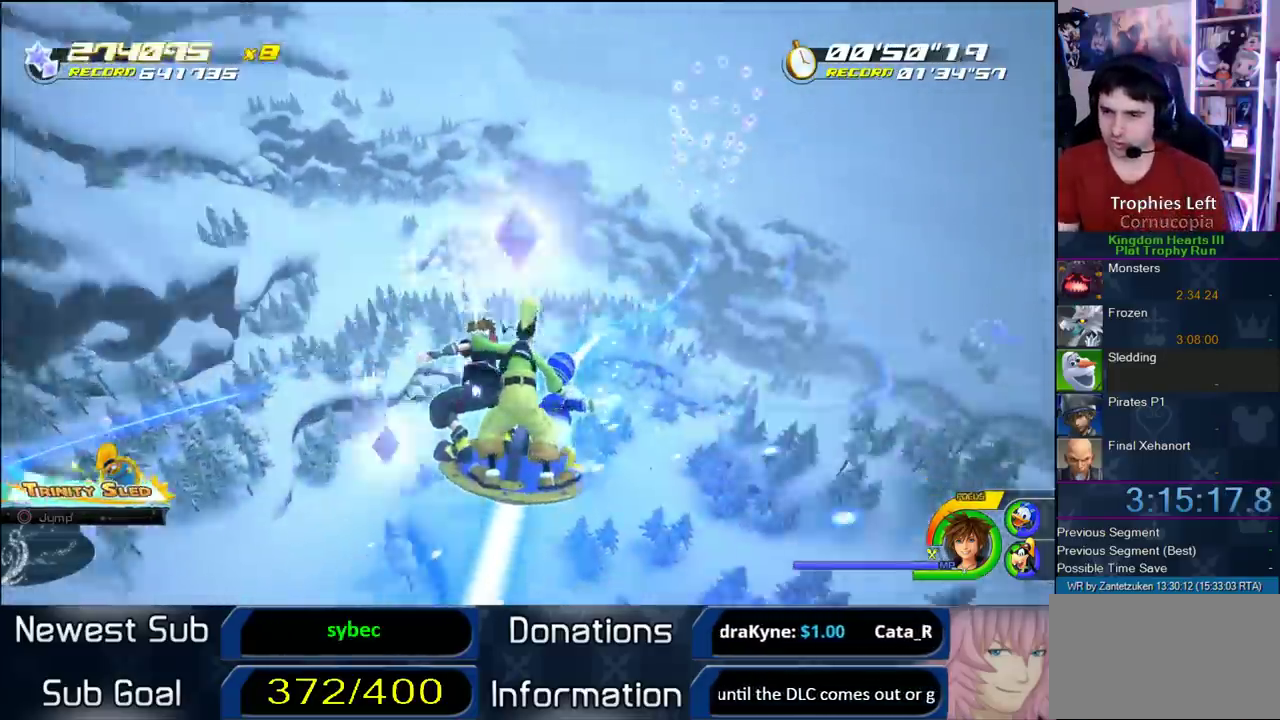
Gameplay with a controller (PlayStation layout); each line is a JSON object with the inputs held at the frame after it. "events" lists button and stick changes between this image and that frame as [ms after this image, input, new state], when the widget could be followed in between.
{"buttons": [], "left_stick": "center", "right_stick": "center"}
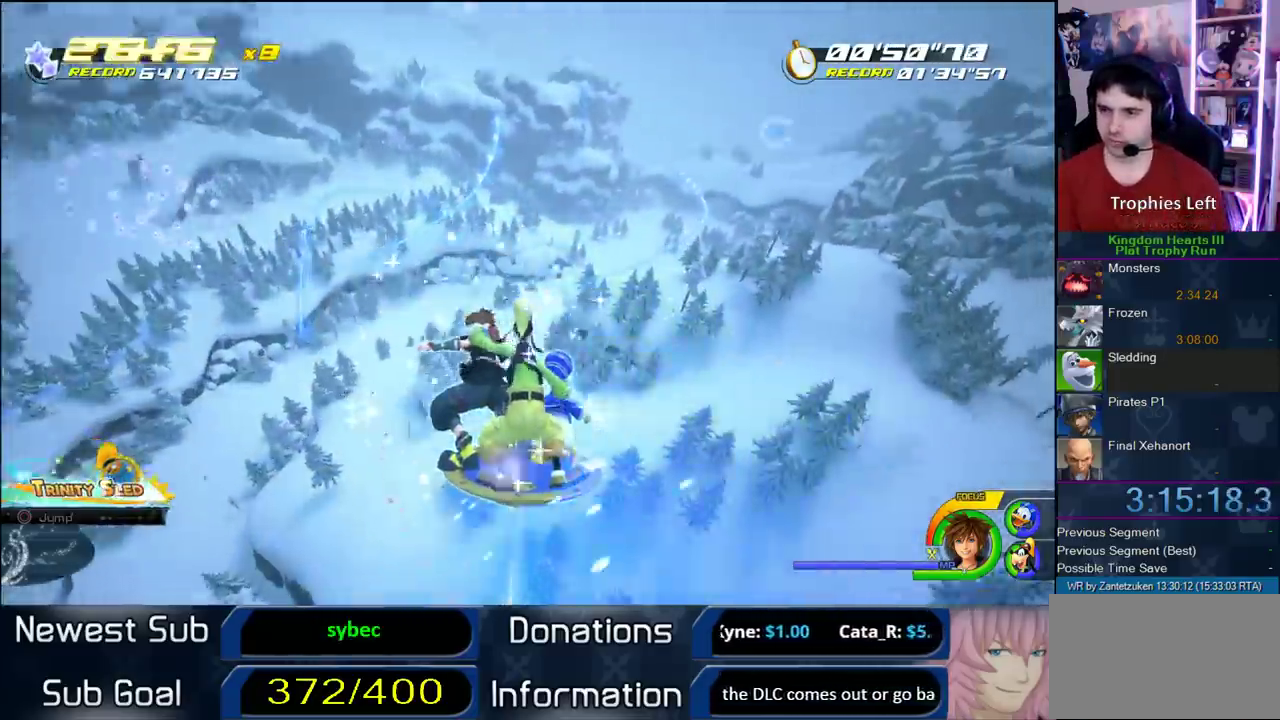
{"buttons": [], "left_stick": "left", "right_stick": "center", "events": [[300, "left_stick", "left"]]}
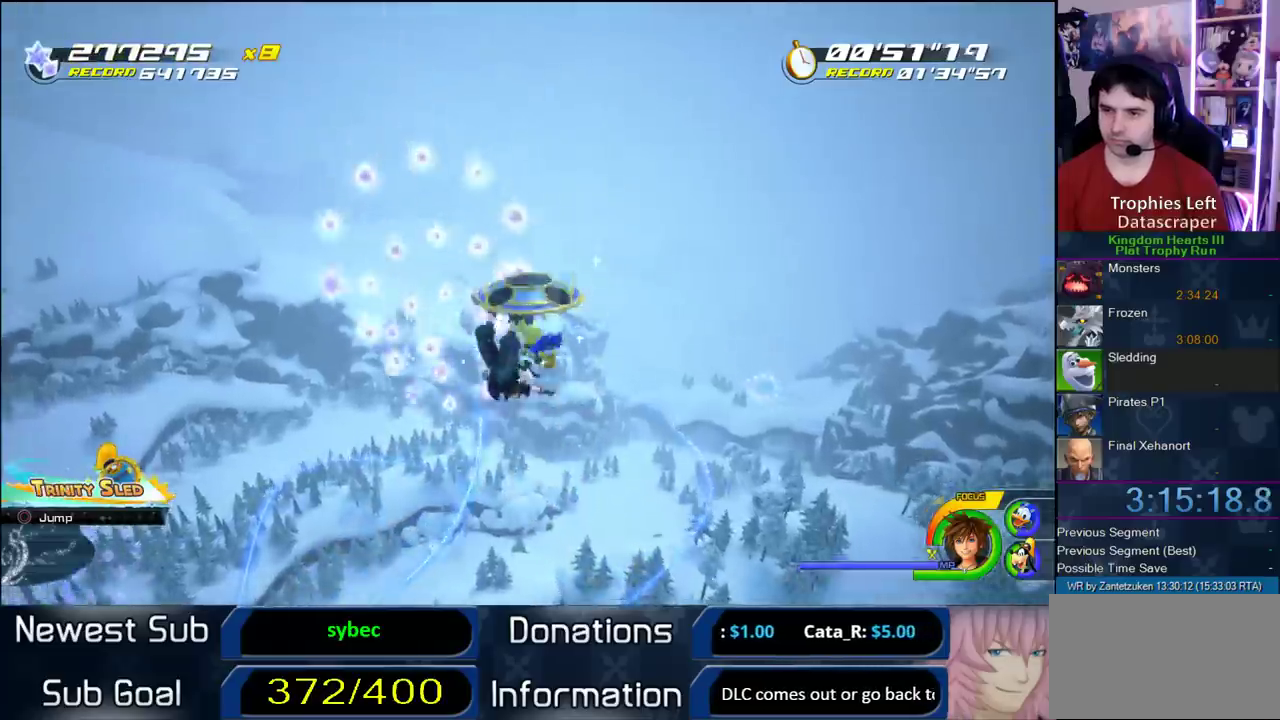
{"buttons": [], "left_stick": "center", "right_stick": "center", "events": [[133, "left_stick", "center"], [217, "left_stick", "right"], [300, "left_stick", "center"]]}
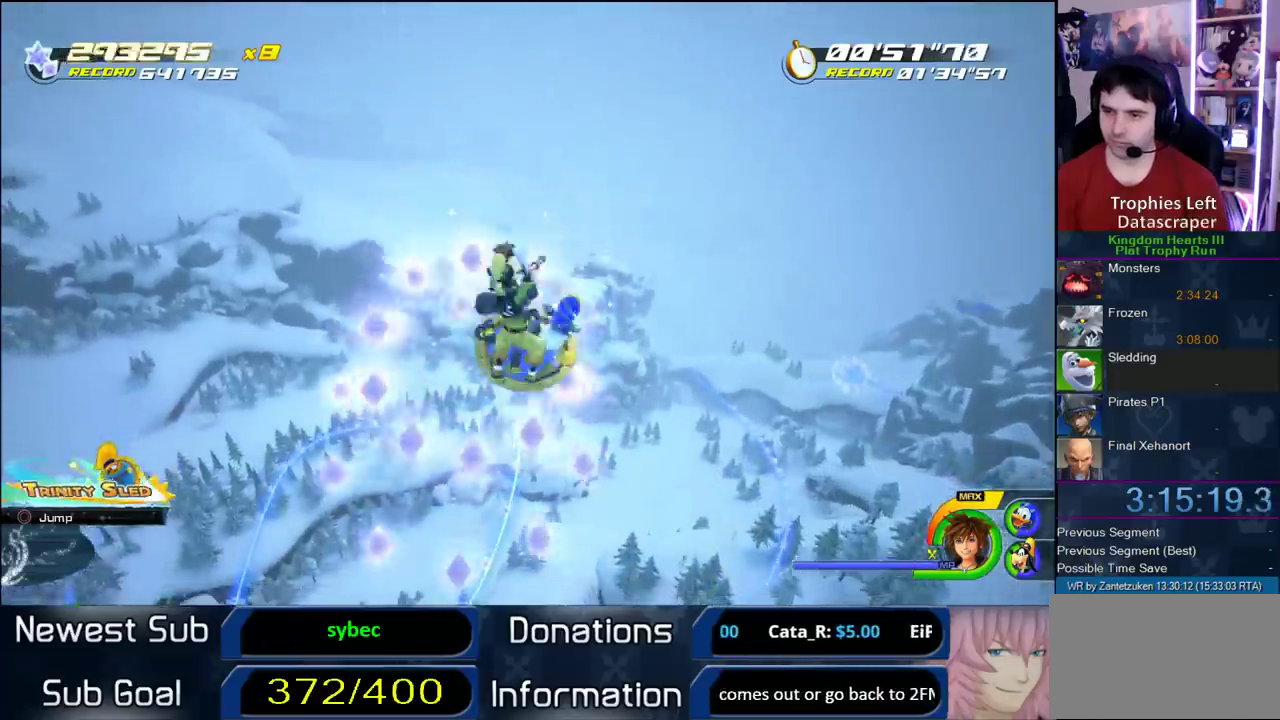
{"buttons": [], "left_stick": "center", "right_stick": "center", "events": [[250, "left_stick", "left"], [400, "left_stick", "center"]]}
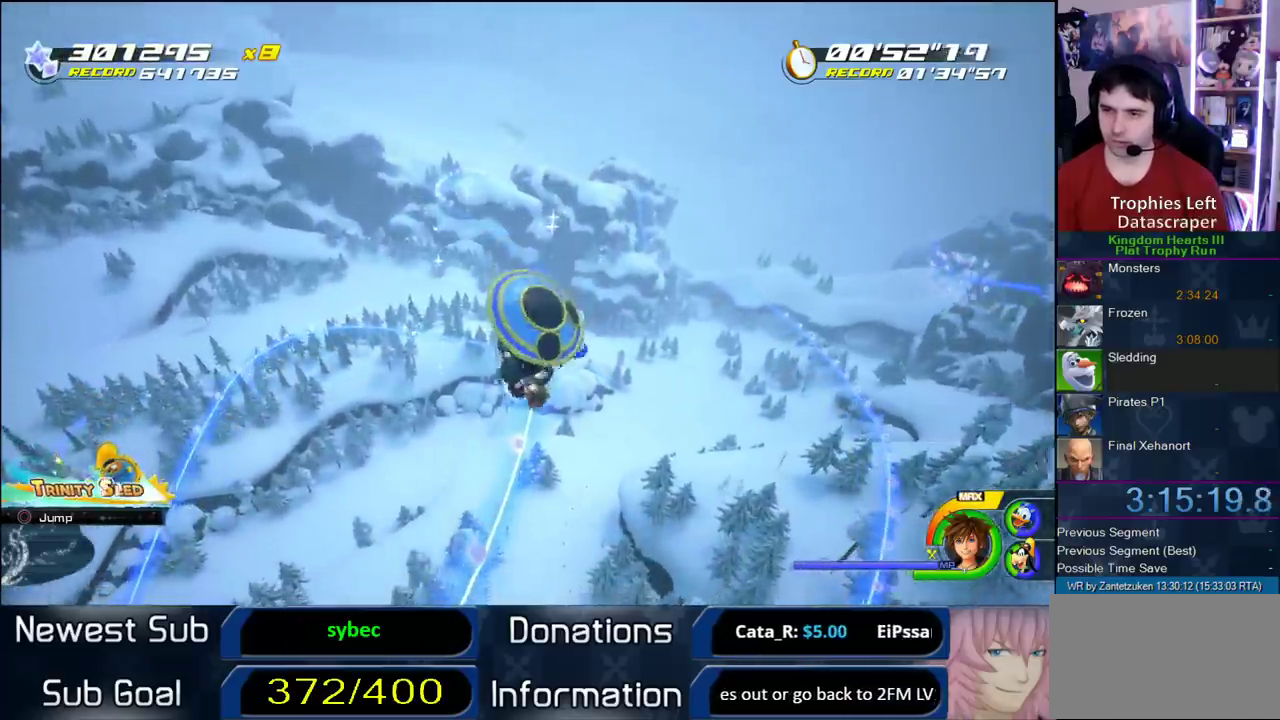
{"buttons": [], "left_stick": "center", "right_stick": "center"}
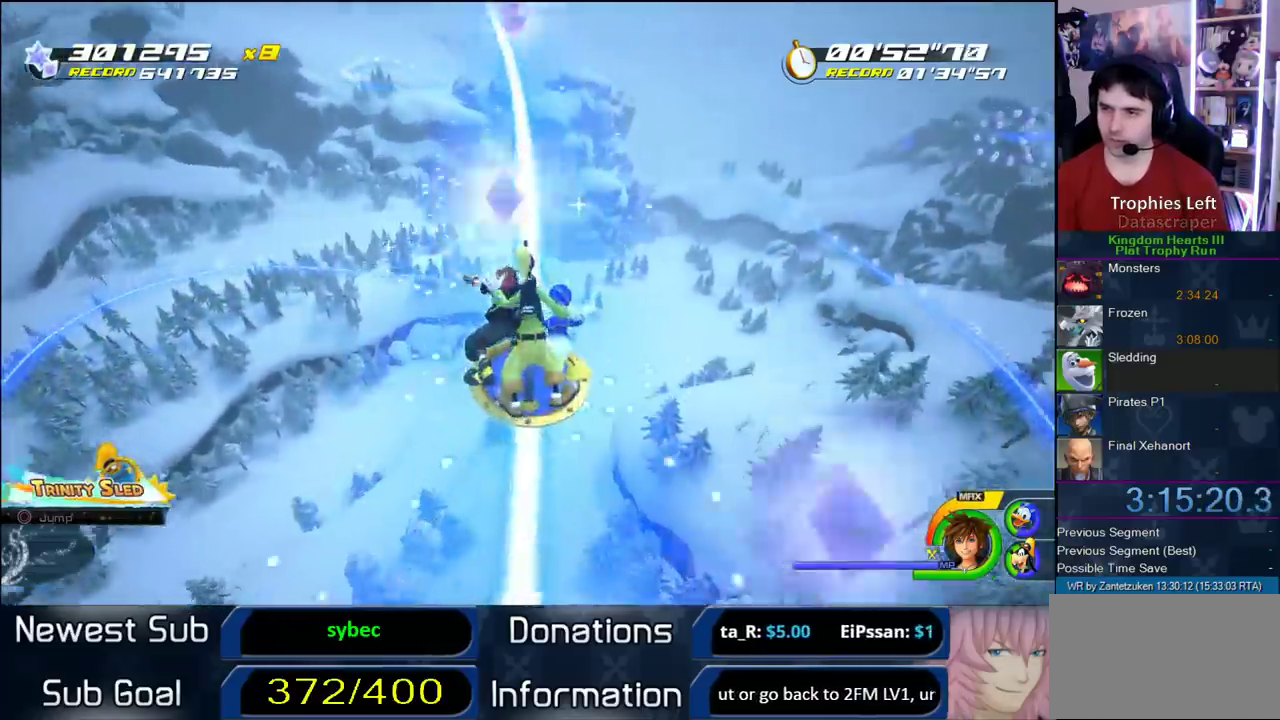
{"buttons": [], "left_stick": "center", "right_stick": "center"}
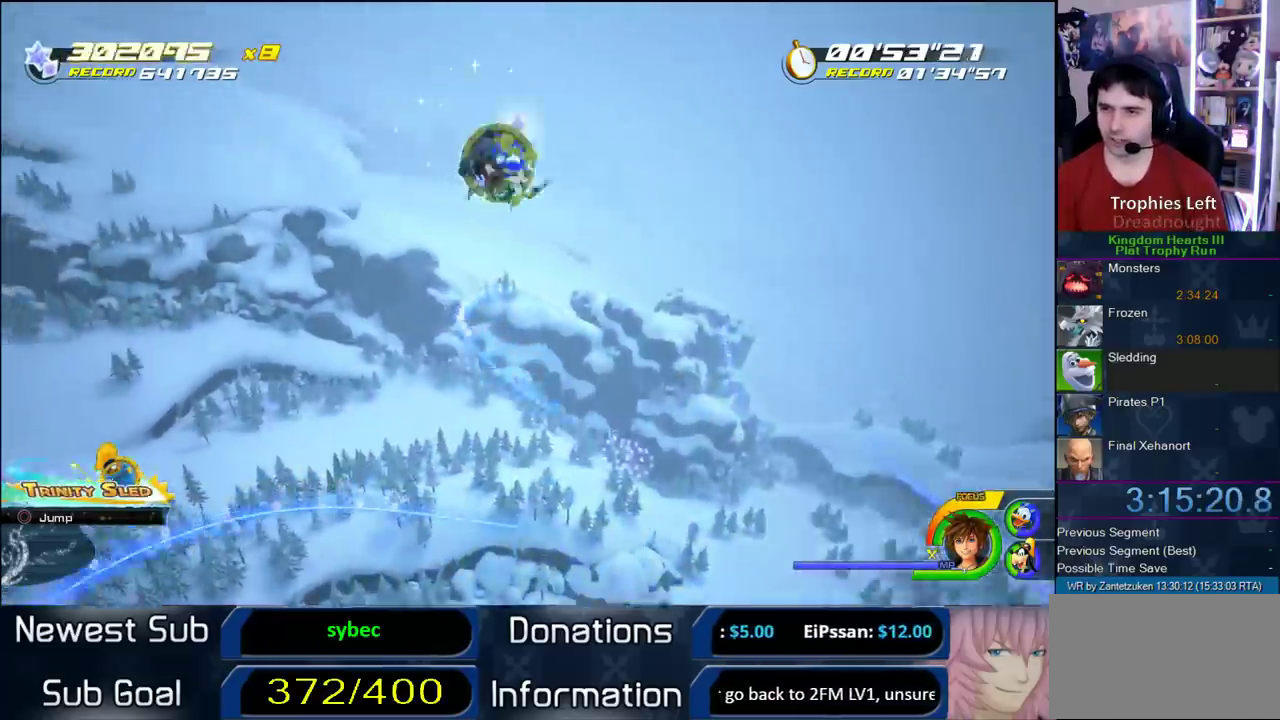
{"buttons": [], "left_stick": "center", "right_stick": "center"}
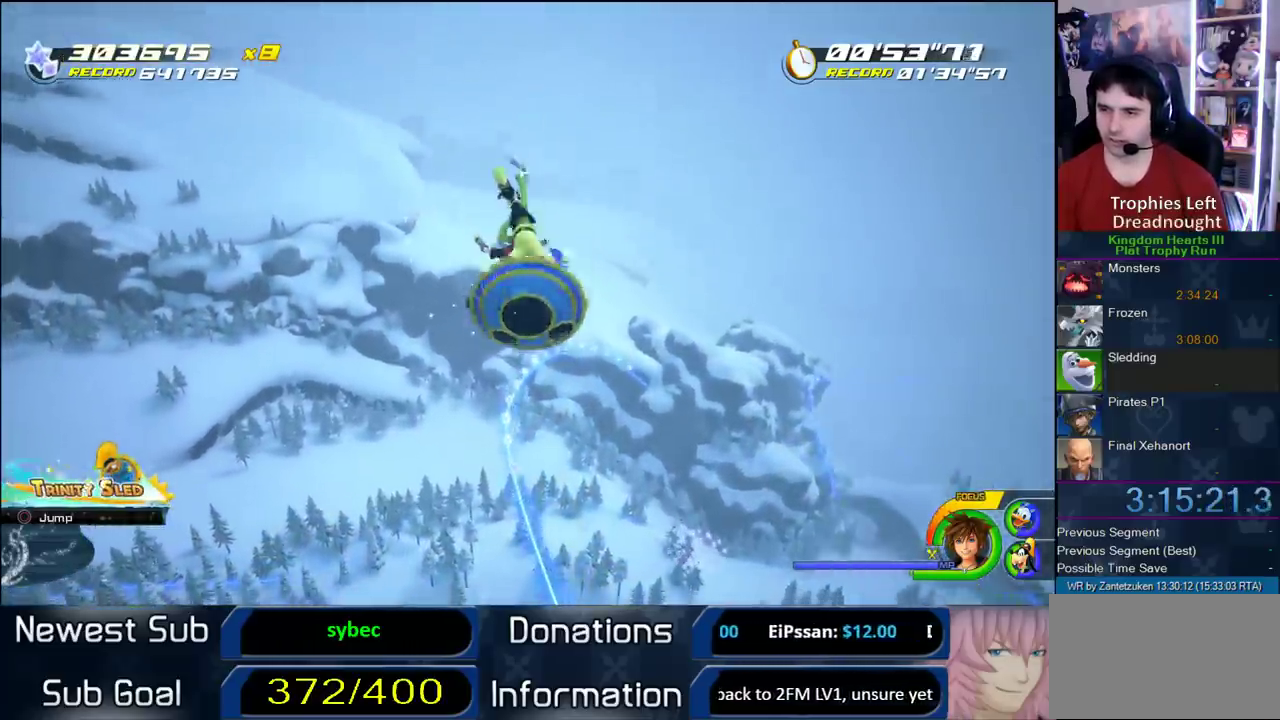
{"buttons": [], "left_stick": "center", "right_stick": "center"}
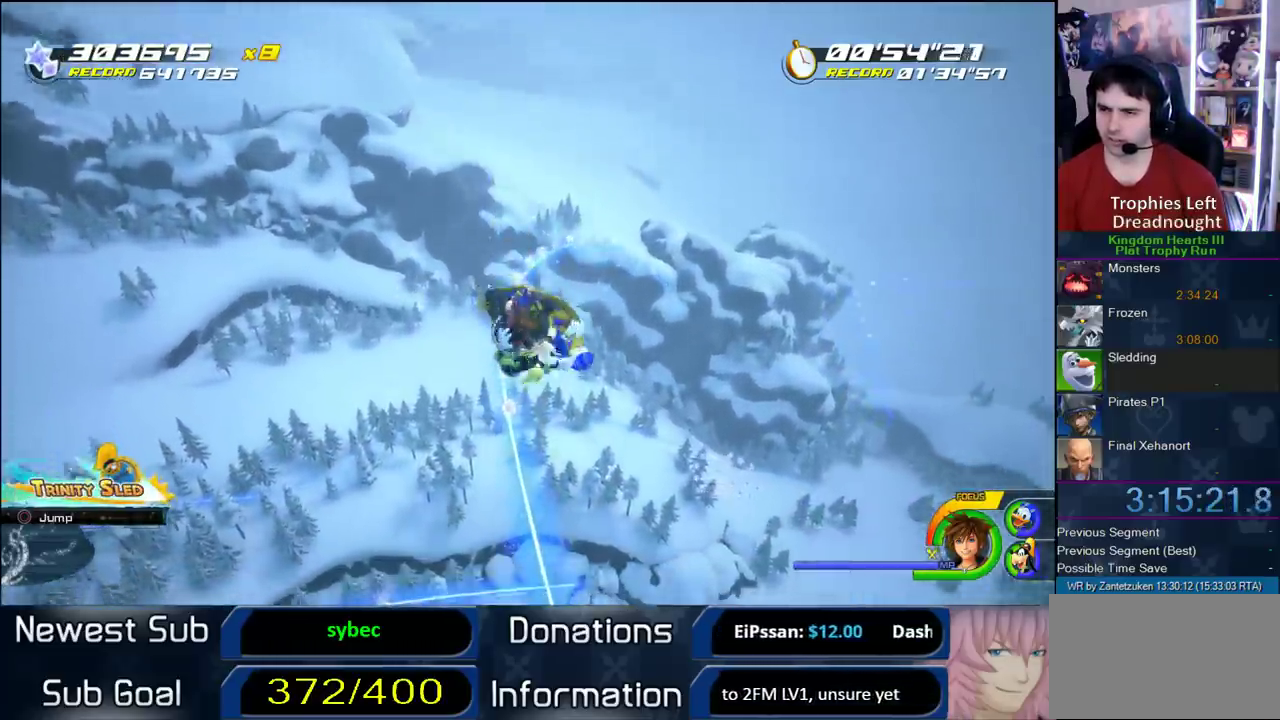
{"buttons": [], "left_stick": "center", "right_stick": "center", "events": [[67, "left_stick", "left"], [200, "left_stick", "center"]]}
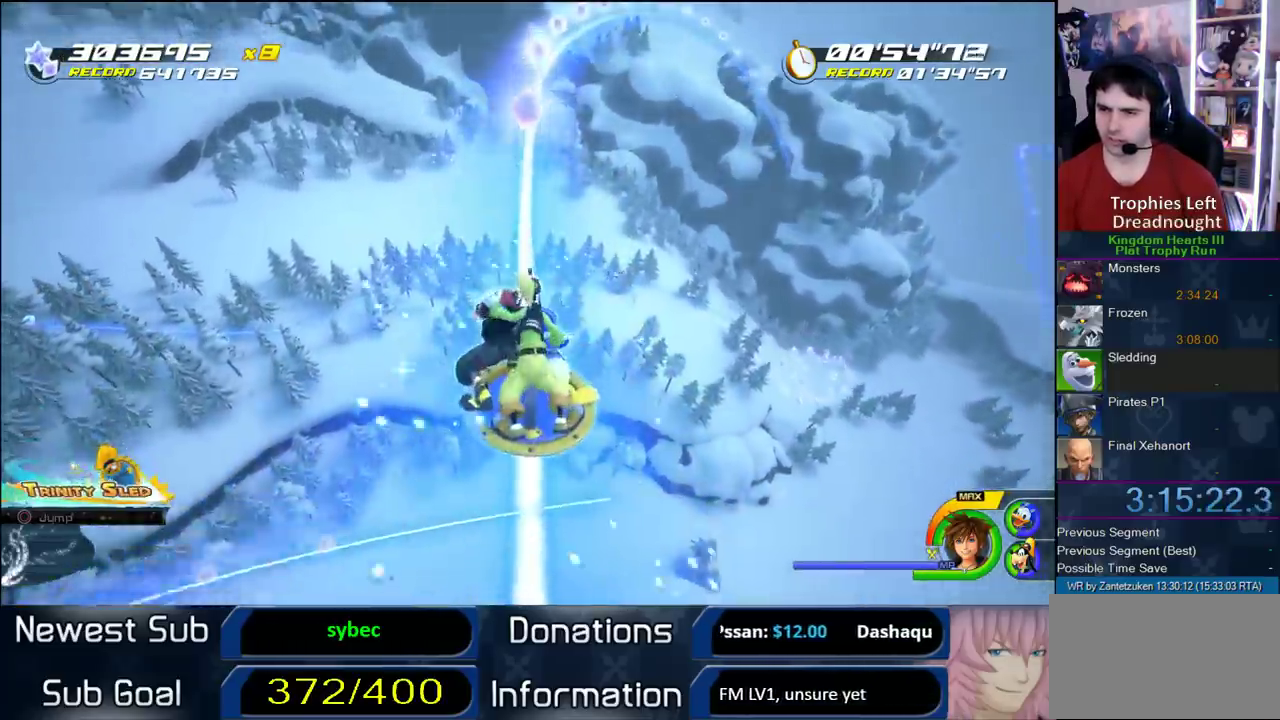
{"buttons": [], "left_stick": "center", "right_stick": "center"}
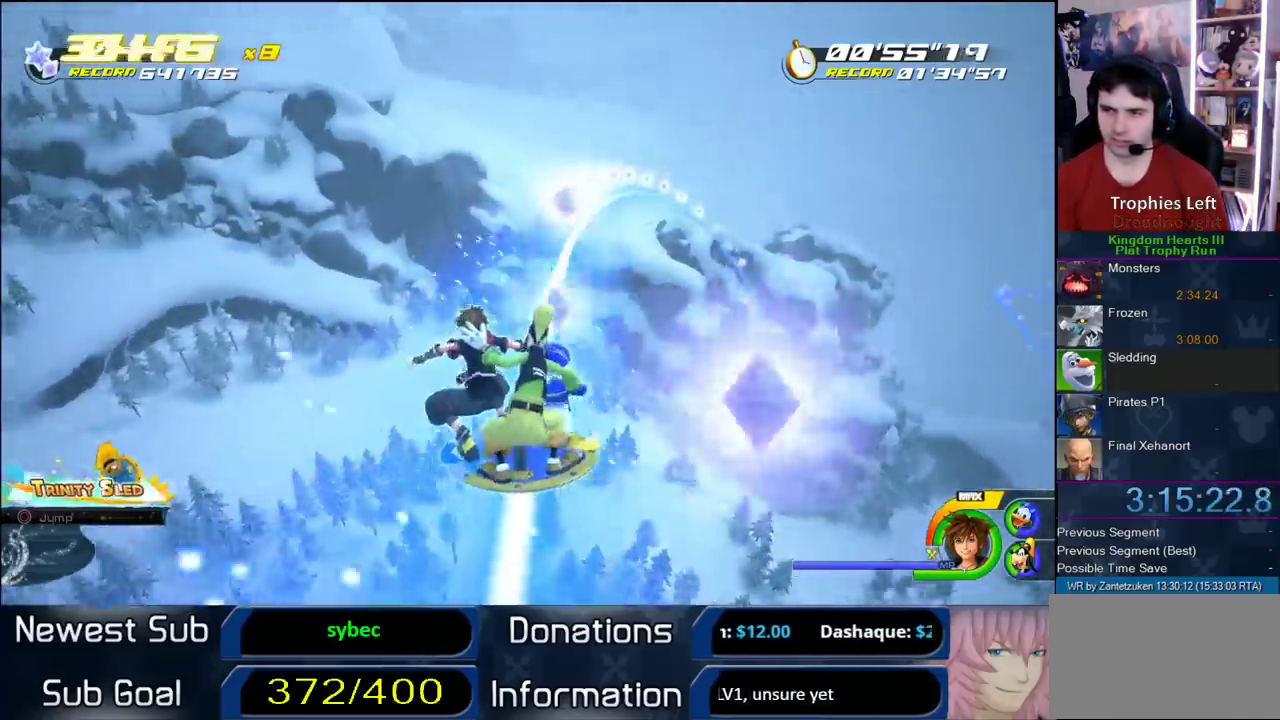
{"buttons": [], "left_stick": "center", "right_stick": "center"}
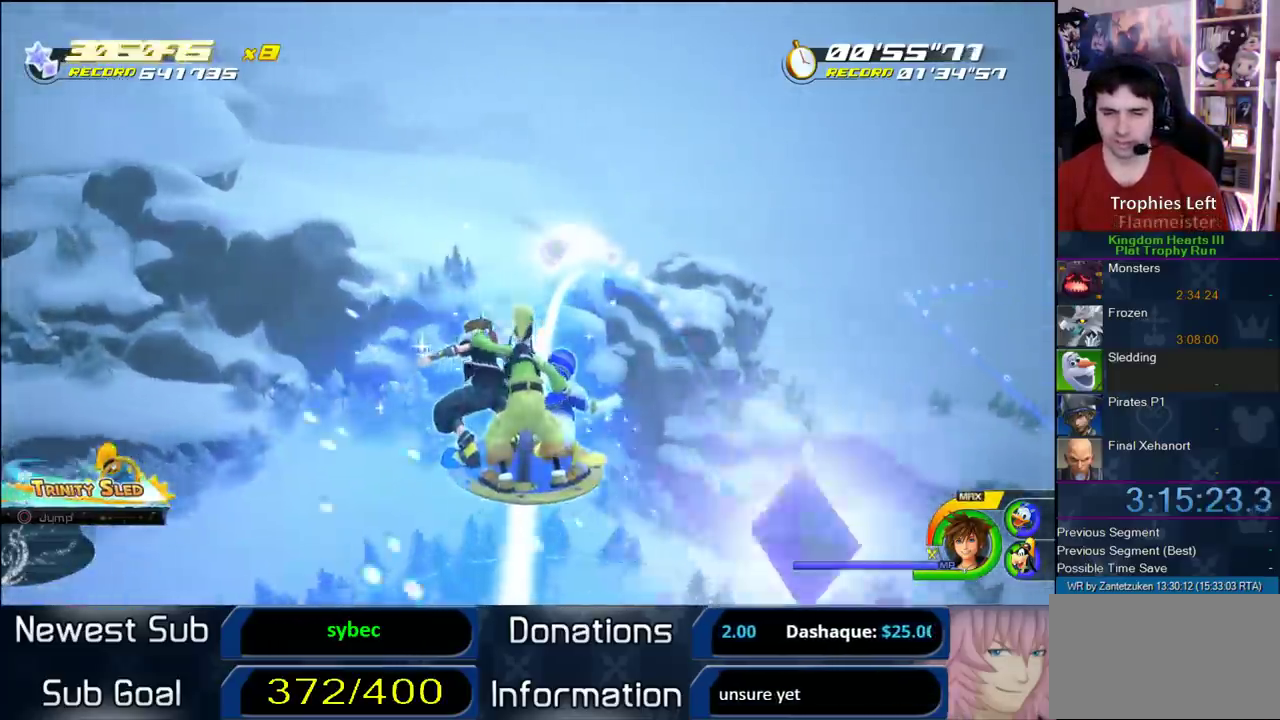
{"buttons": [], "left_stick": "center", "right_stick": "center"}
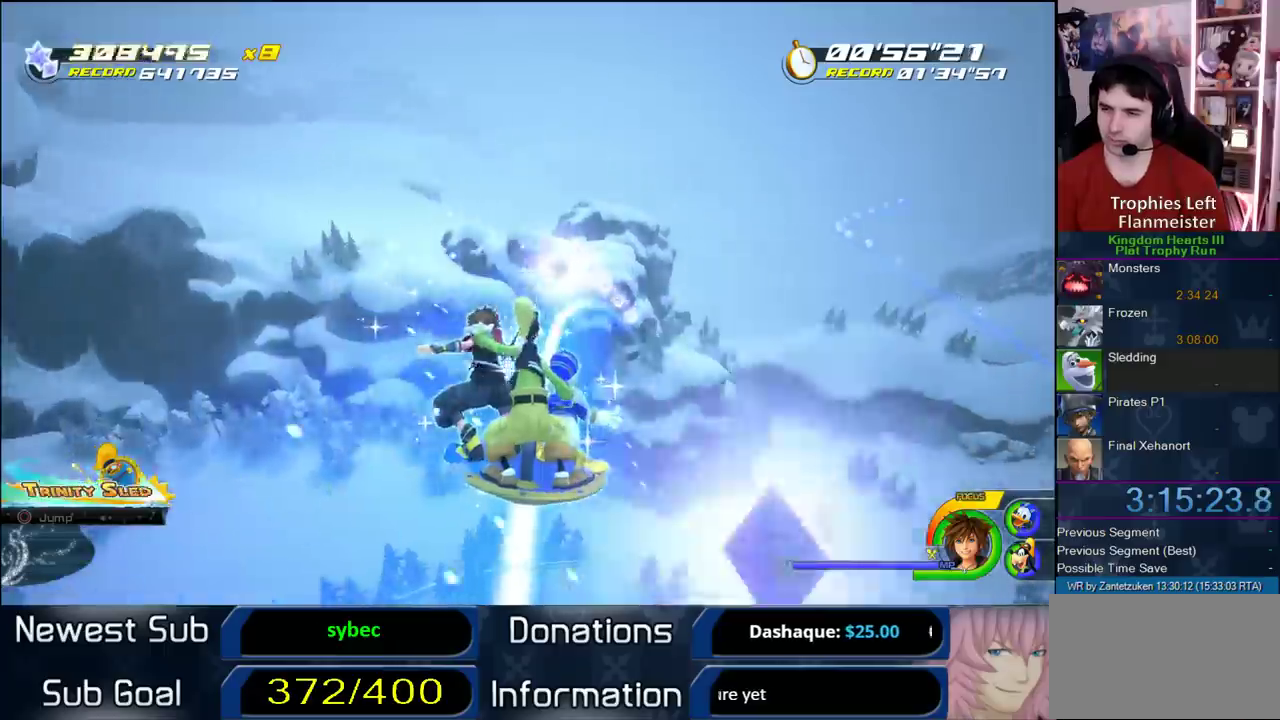
{"buttons": [], "left_stick": "center", "right_stick": "center"}
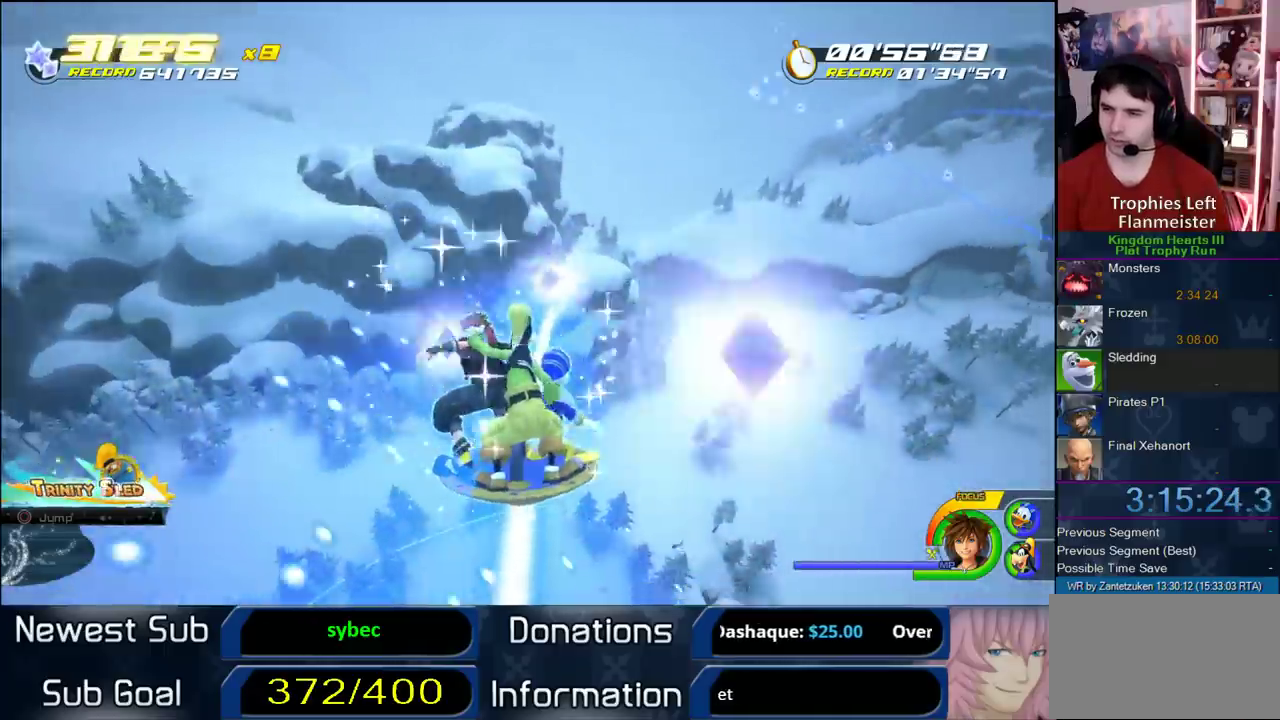
{"buttons": [], "left_stick": "right", "right_stick": "center", "events": [[417, "left_stick", "right"]]}
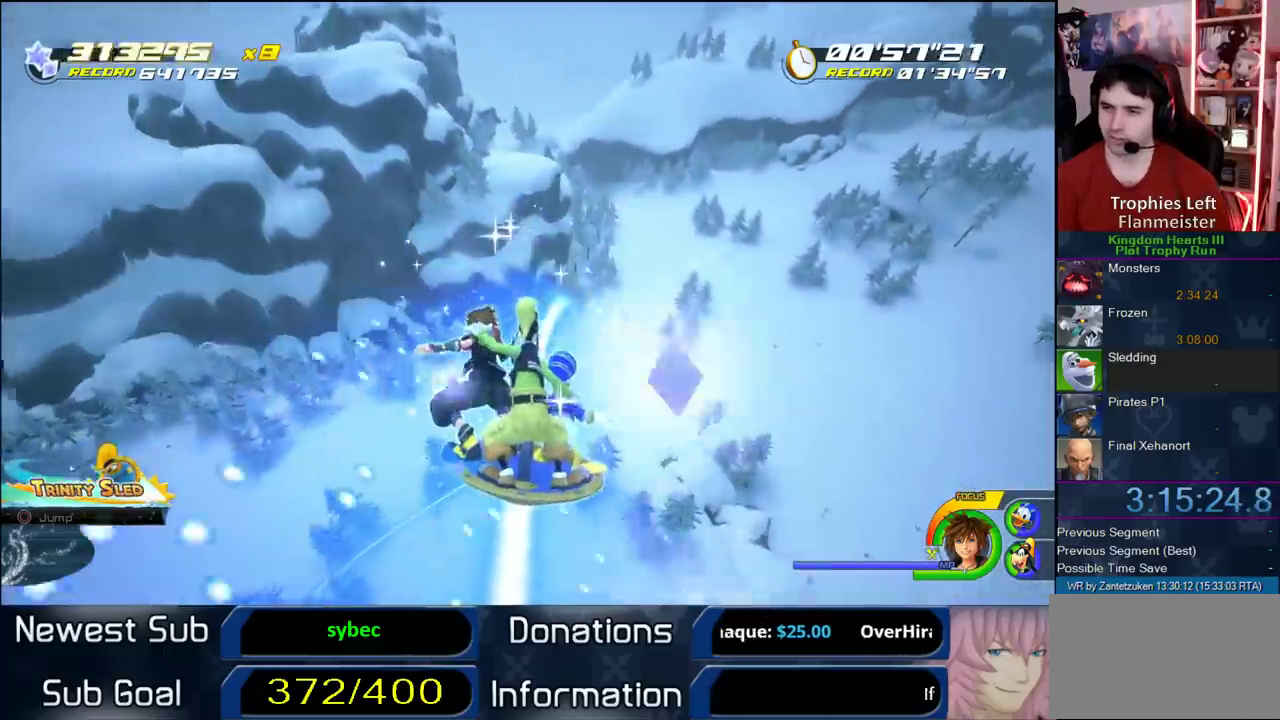
{"buttons": [], "left_stick": "right", "right_stick": "center"}
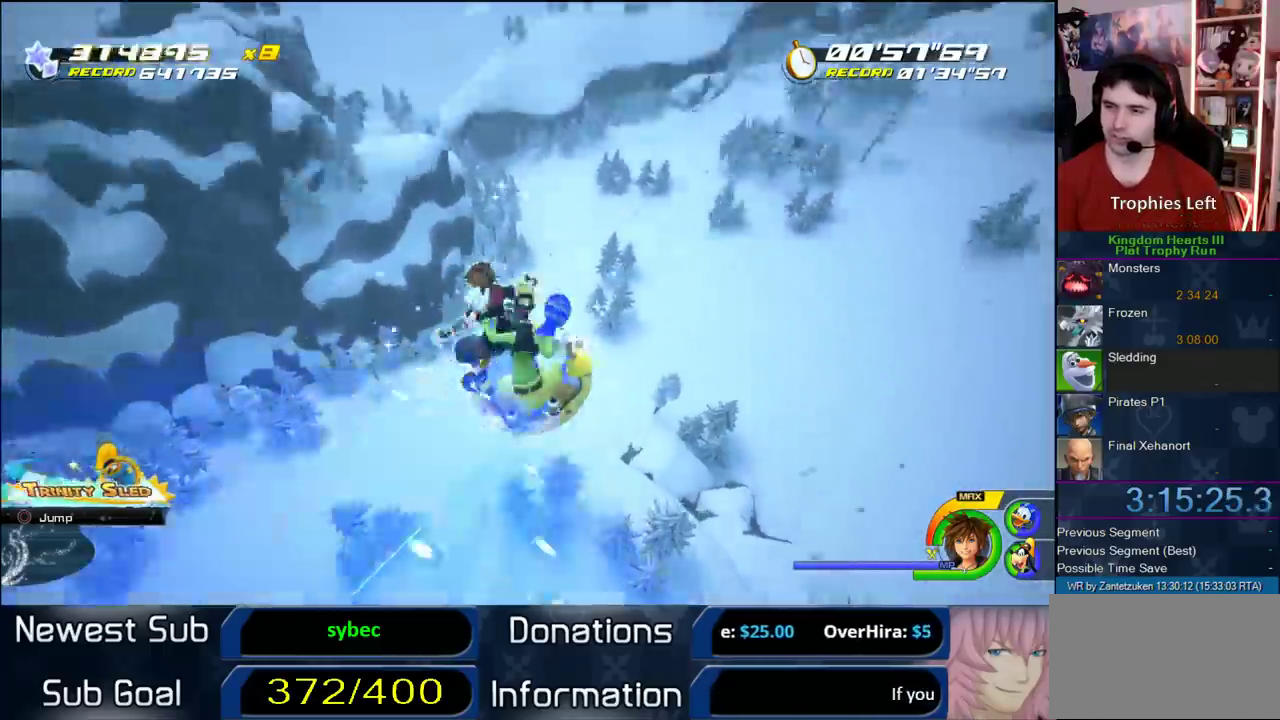
{"buttons": [], "left_stick": "right", "right_stick": "center", "events": [[267, "left_stick", "left"], [400, "left_stick", "center"], [483, "left_stick", "right"]]}
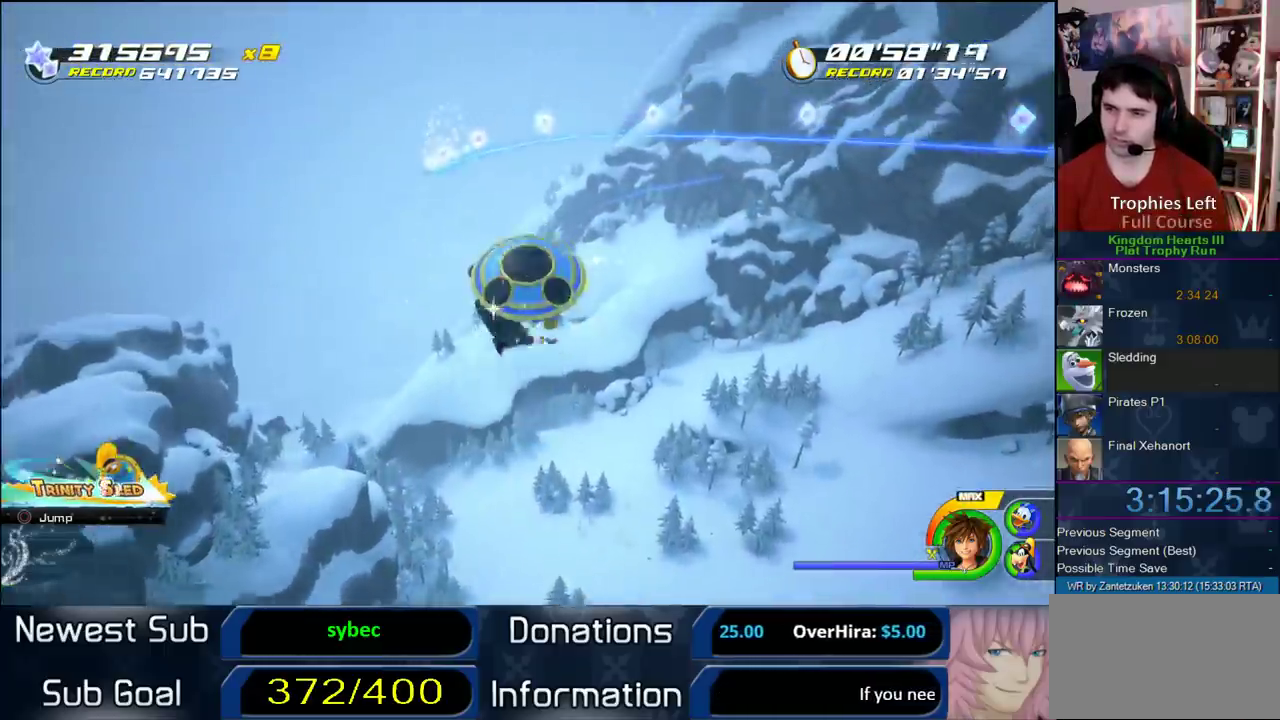
{"buttons": [], "left_stick": "center", "right_stick": "center", "events": [[200, "left_stick", "center"], [300, "left_stick", "left"], [467, "left_stick", "center"]]}
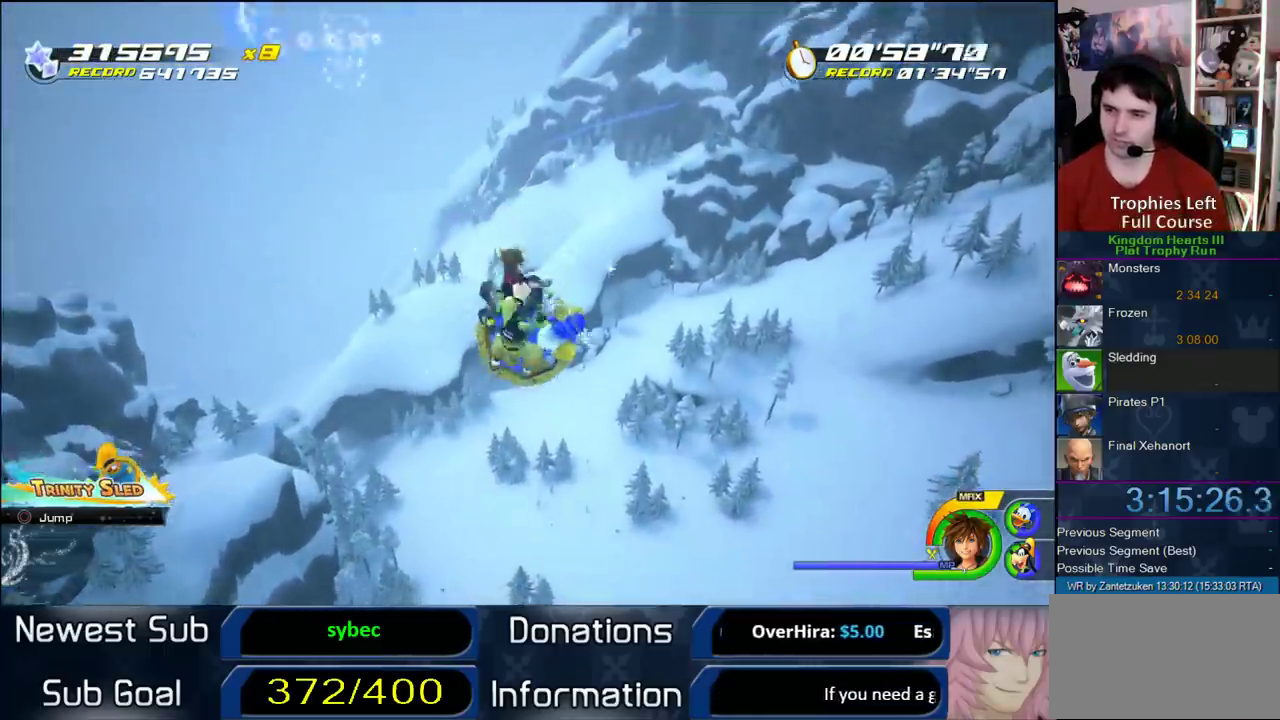
{"buttons": [], "left_stick": "center", "right_stick": "center"}
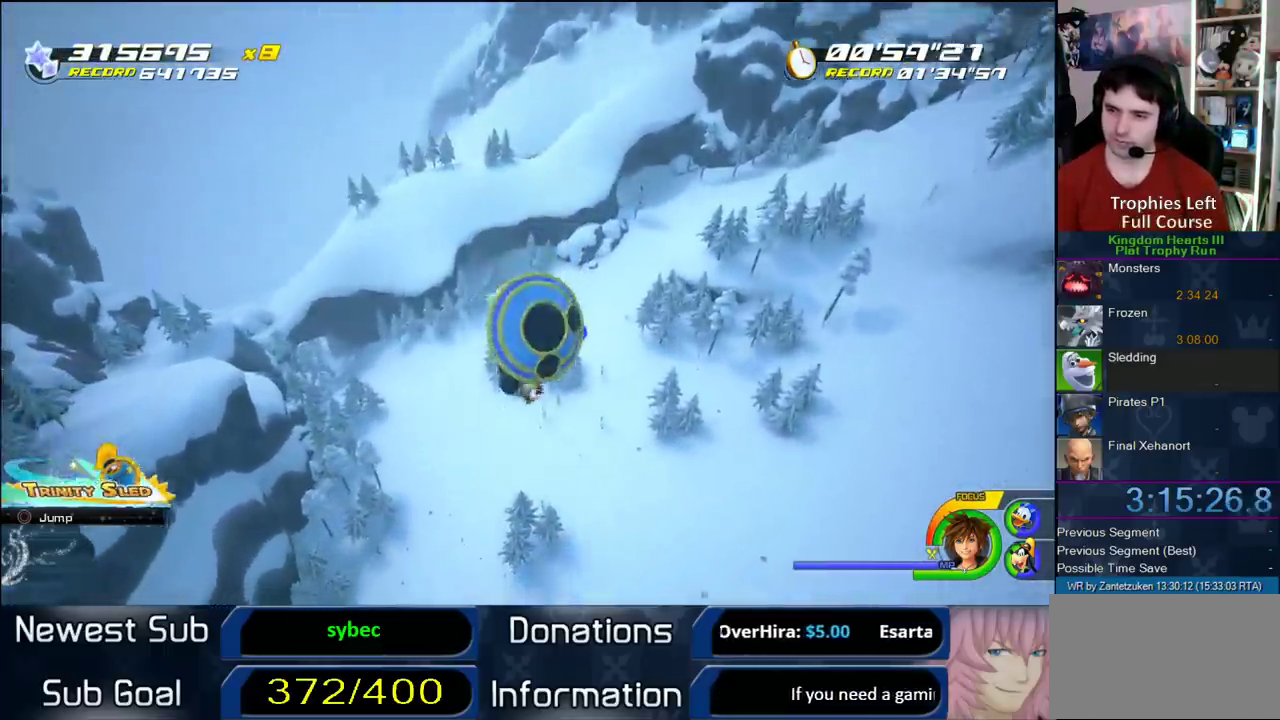
{"buttons": [], "left_stick": "left", "right_stick": "center", "events": [[383, "left_stick", "left"]]}
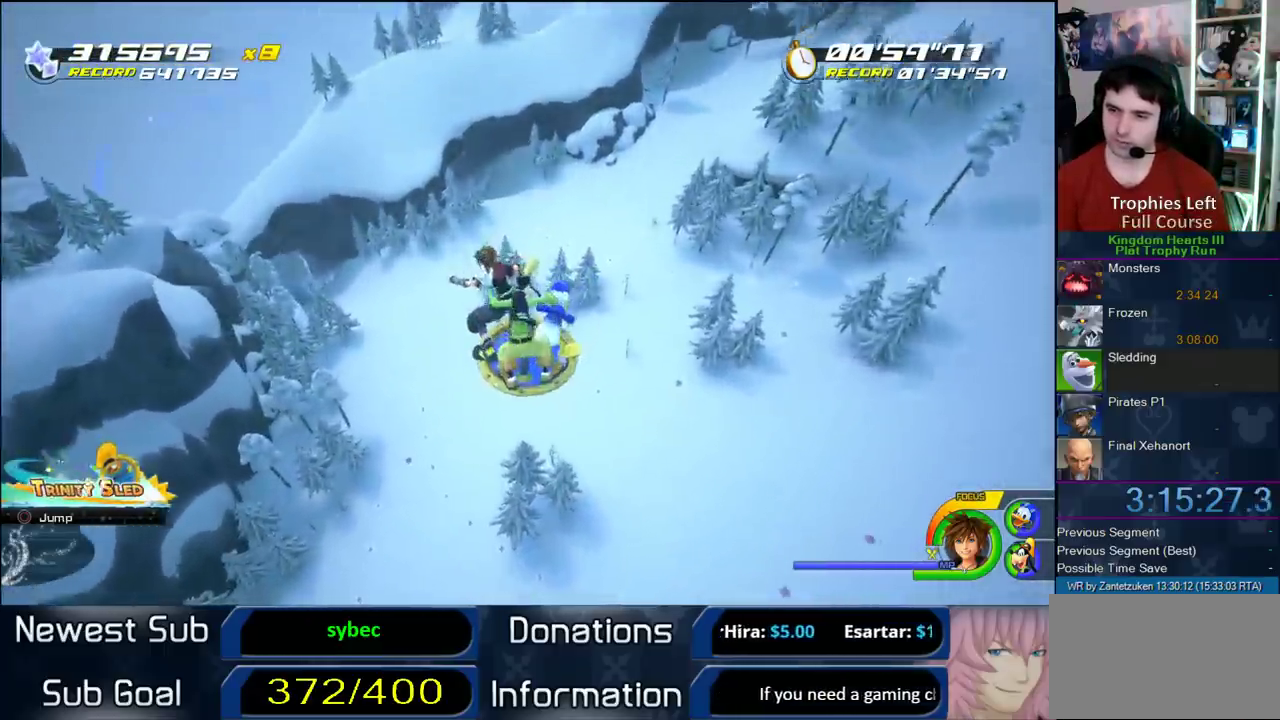
{"buttons": [], "left_stick": "center", "right_stick": "center", "events": [[433, "left_stick", "center"]]}
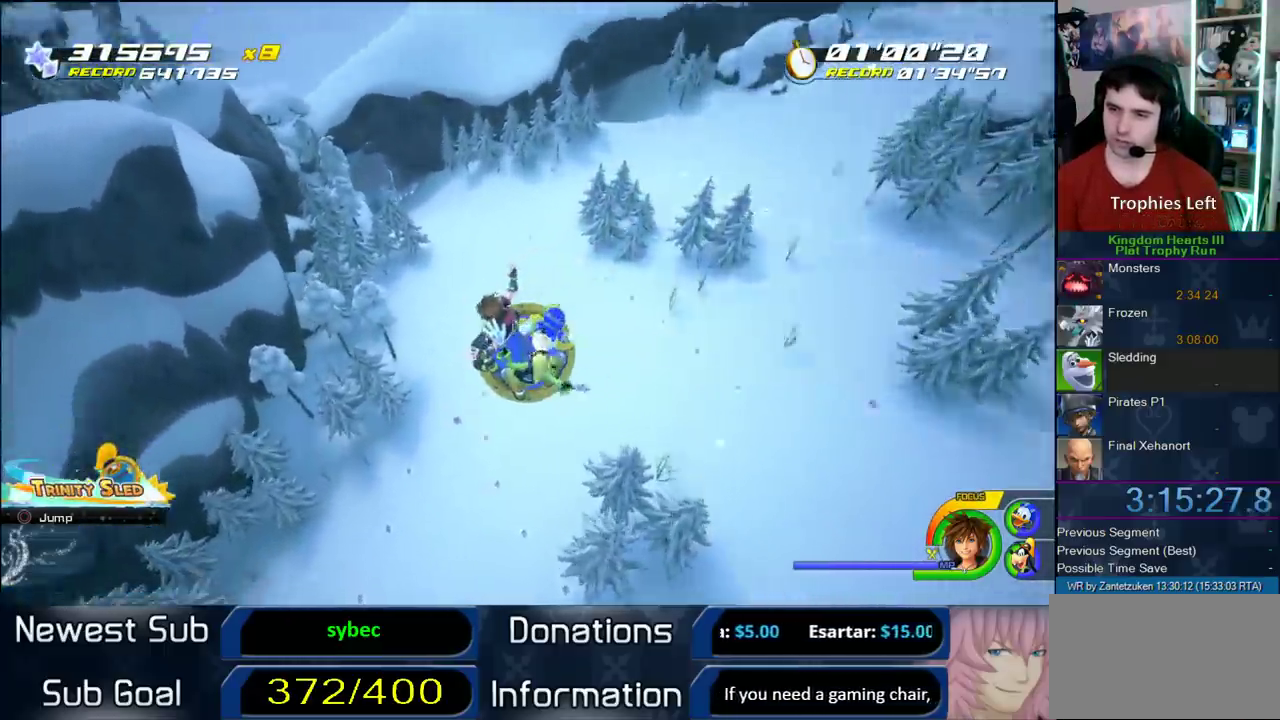
{"buttons": [], "left_stick": "center", "right_stick": "center"}
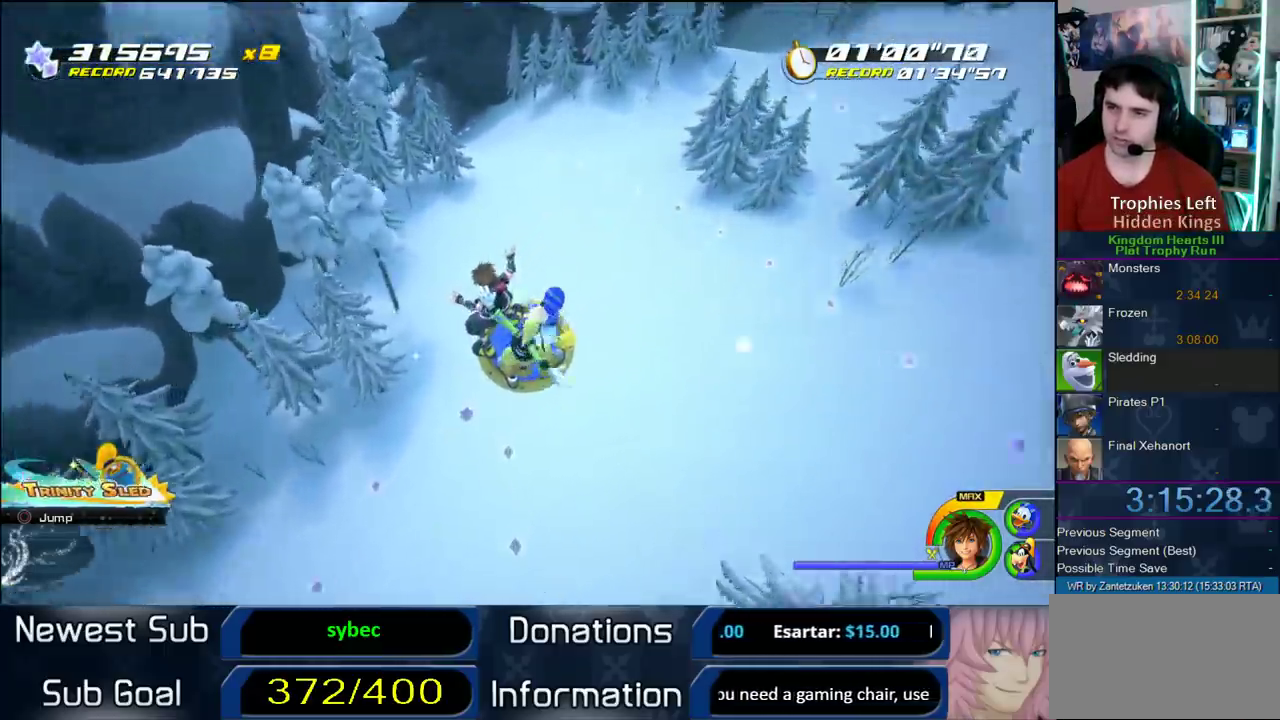
{"buttons": [], "left_stick": "center", "right_stick": "center"}
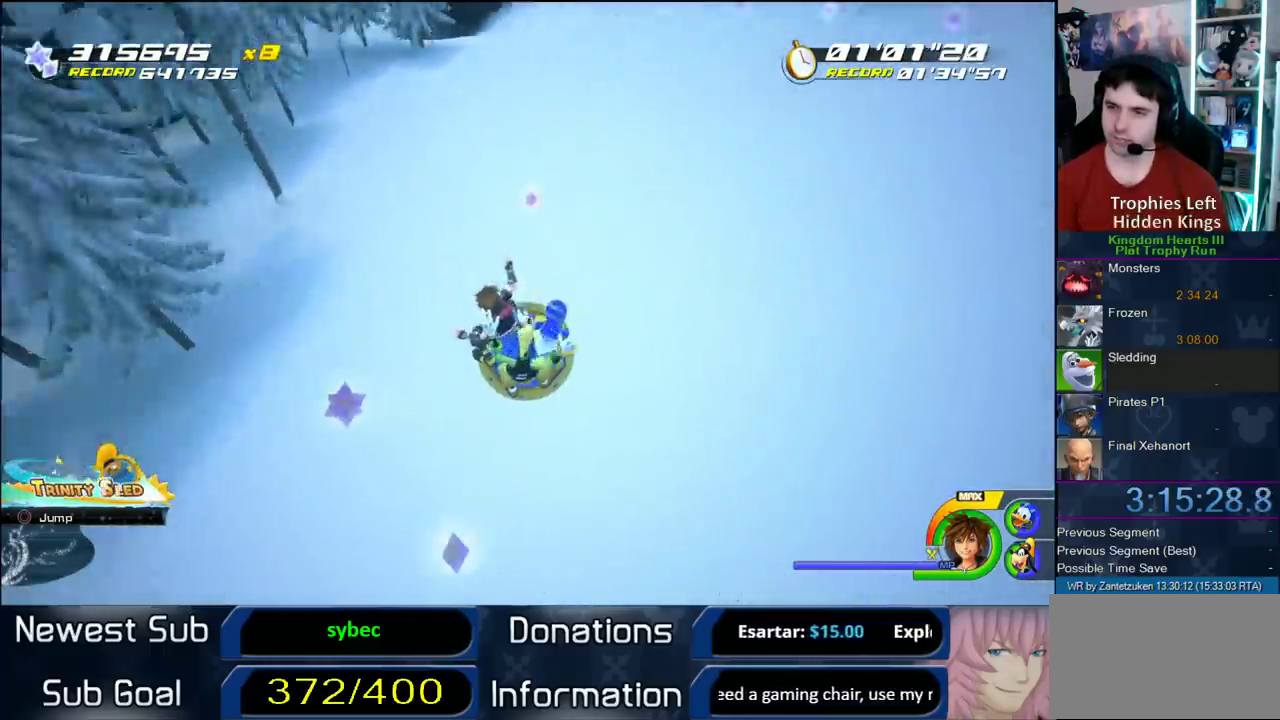
{"buttons": [], "left_stick": "right", "right_stick": "center", "events": [[50, "left_stick", "right"]]}
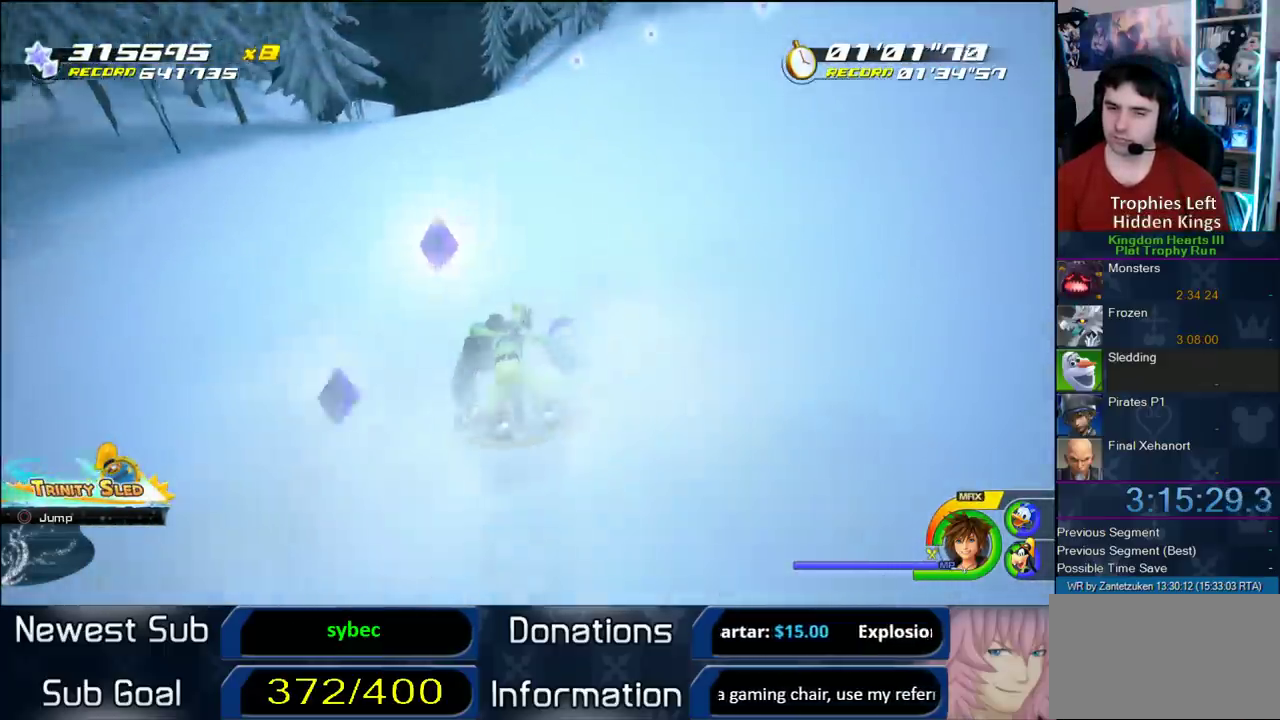
{"buttons": [], "left_stick": "left", "right_stick": "center", "events": [[117, "left_stick", "left"], [300, "left_stick", "center"], [400, "left_stick", "left"]]}
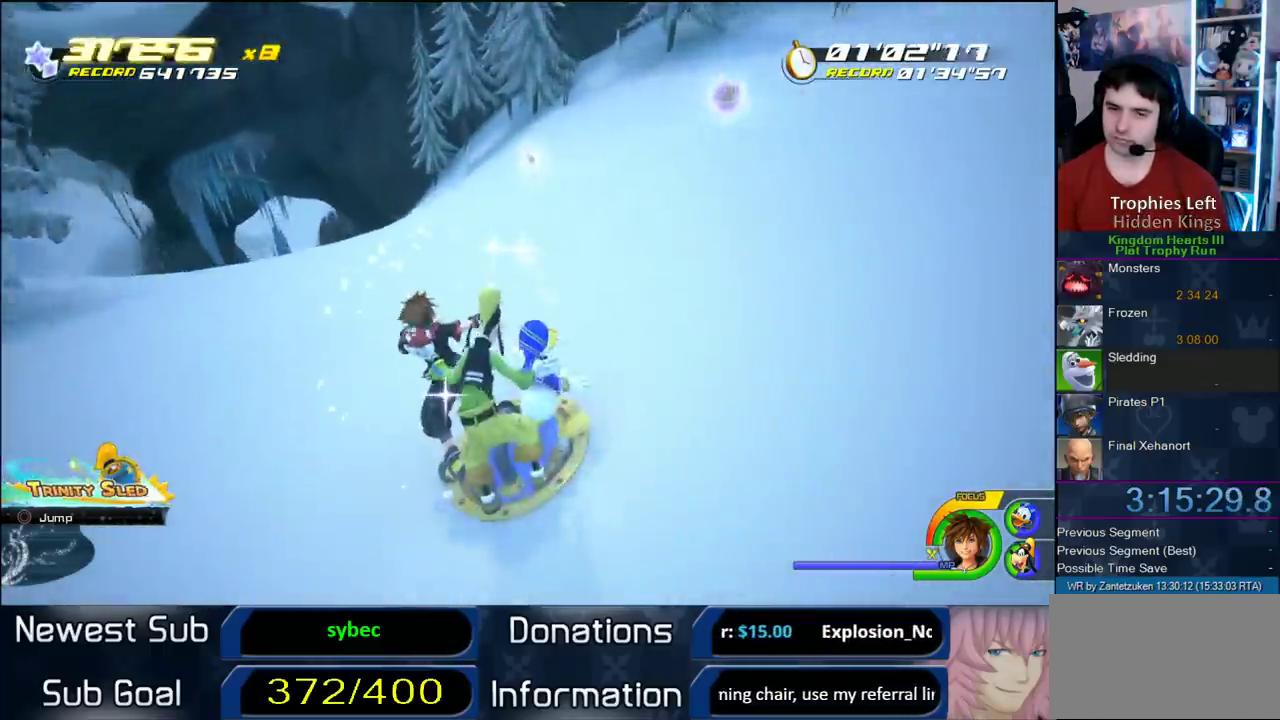
{"buttons": [], "left_stick": "left", "right_stick": "center"}
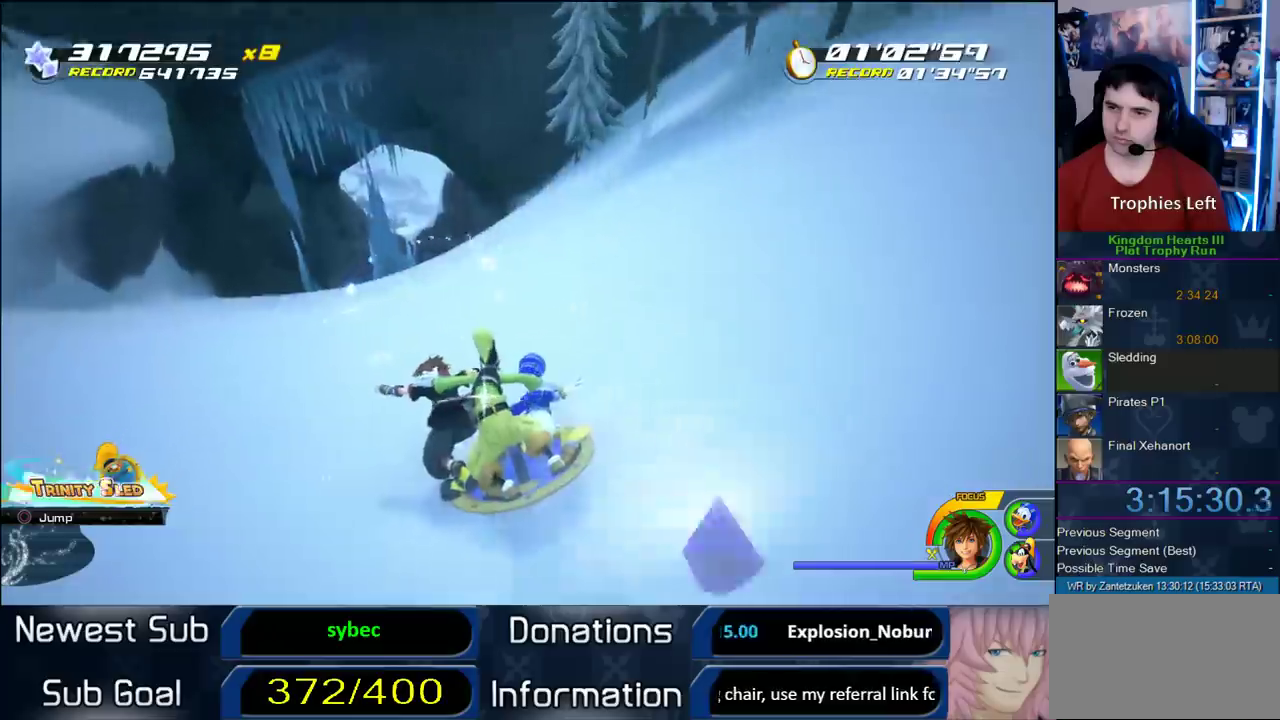
{"buttons": [], "left_stick": "right", "right_stick": "center", "events": [[133, "left_stick", "up-right"], [200, "left_stick", "right"]]}
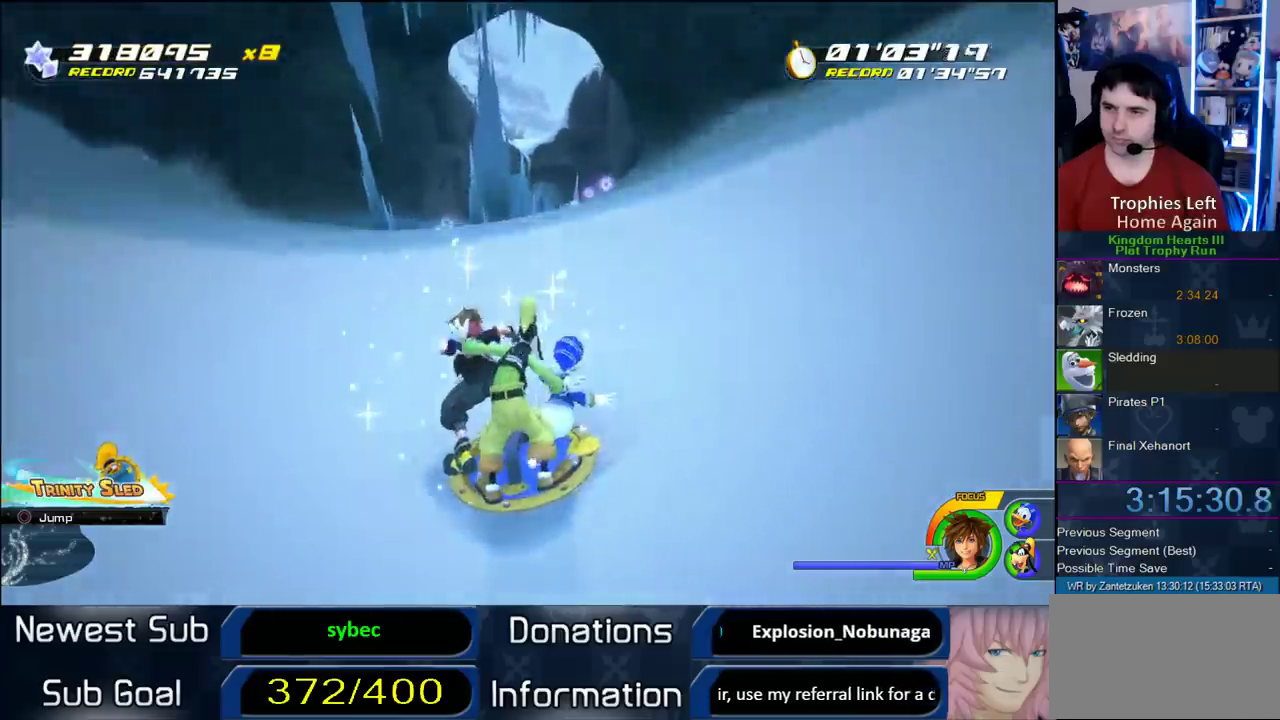
{"buttons": [], "left_stick": "left", "right_stick": "center", "events": [[267, "left_stick", "center"], [433, "left_stick", "left"]]}